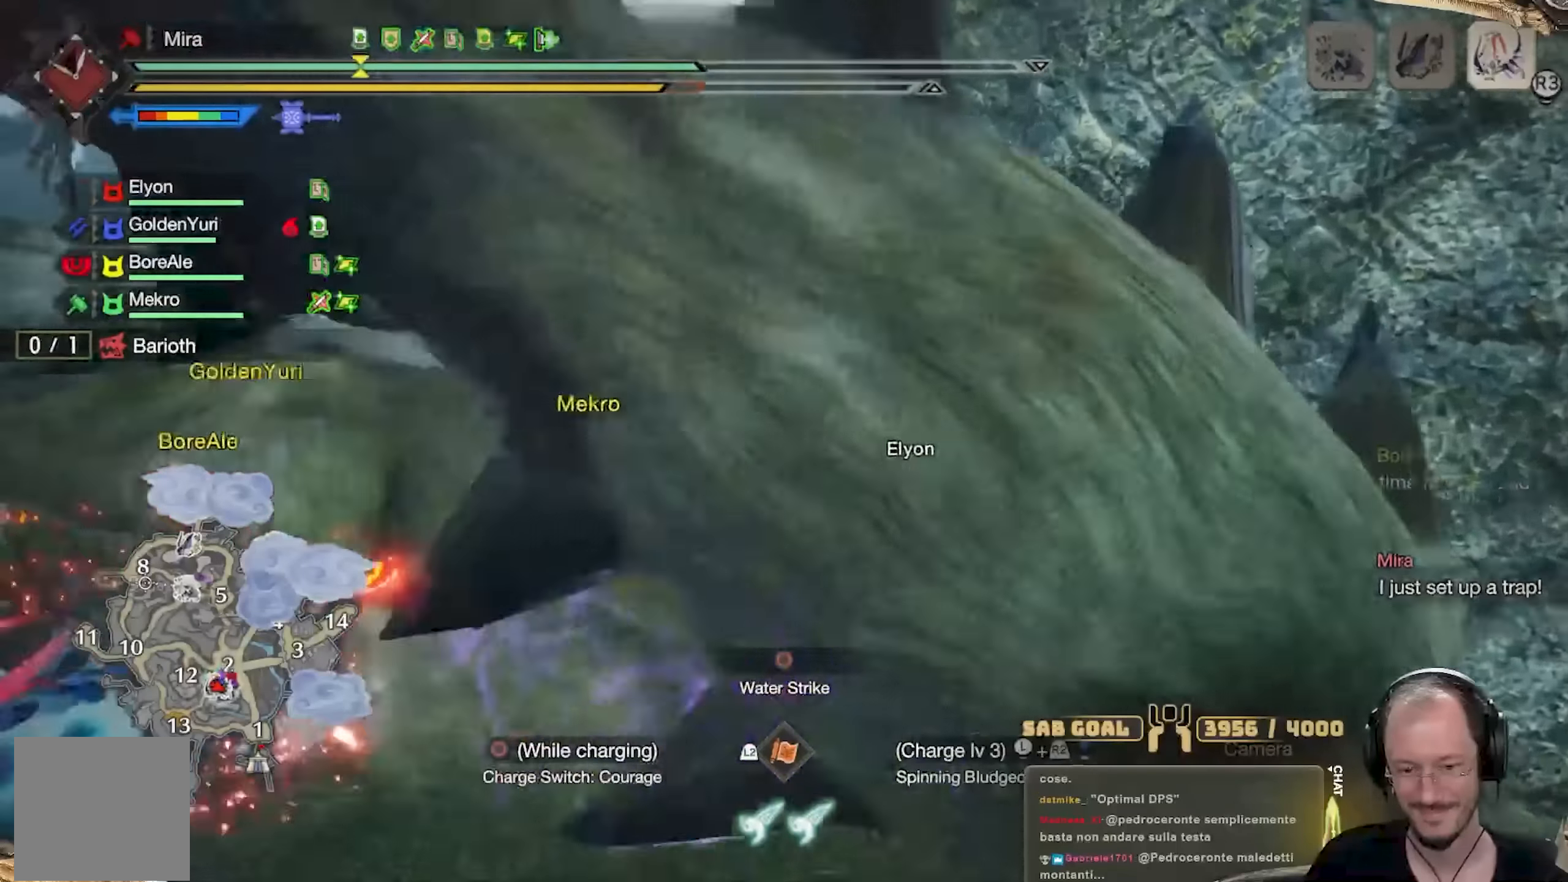
Gameplay with a controller (Xbox layout); each line is a JSON object with the inputs held at the frame after it. "events" lists button and stick changes between this image and that frame as [ms after this image, input, new state], when the widget could be followed in between. Not read: R3.
{"buttons": ["R2"], "left_stick": "center", "right_stick": "down-left", "events": [[350, "R2", "down"], [350, "right_stick", "down-left"], [434, "left_stick", "center"]]}
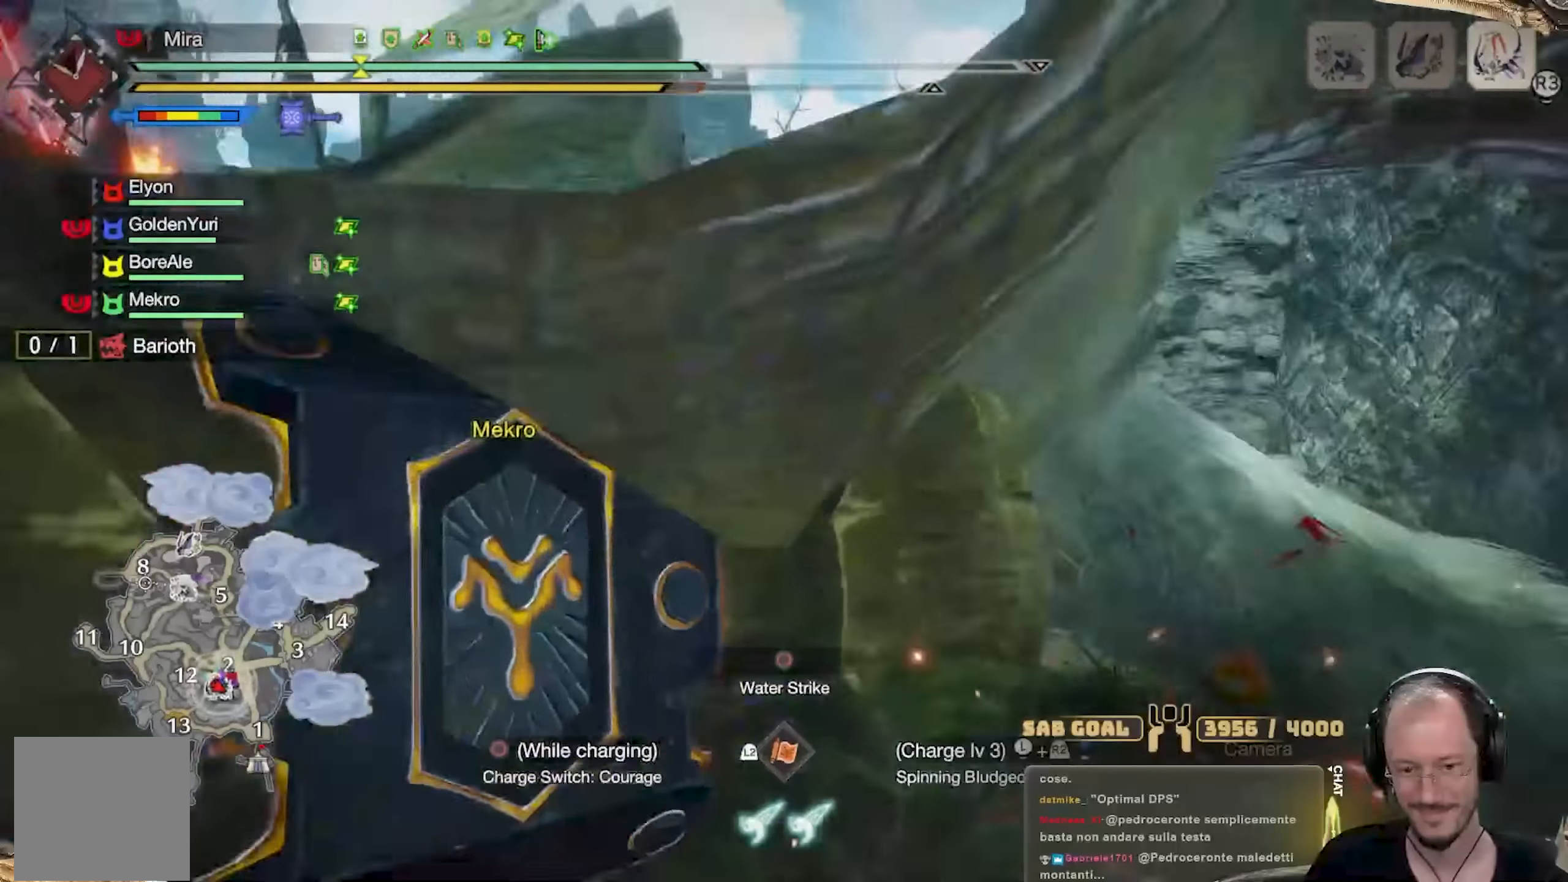
{"buttons": ["R2"], "left_stick": "up-left", "right_stick": "center", "events": [[34, "right_stick", "center"], [434, "left_stick", "up-left"]]}
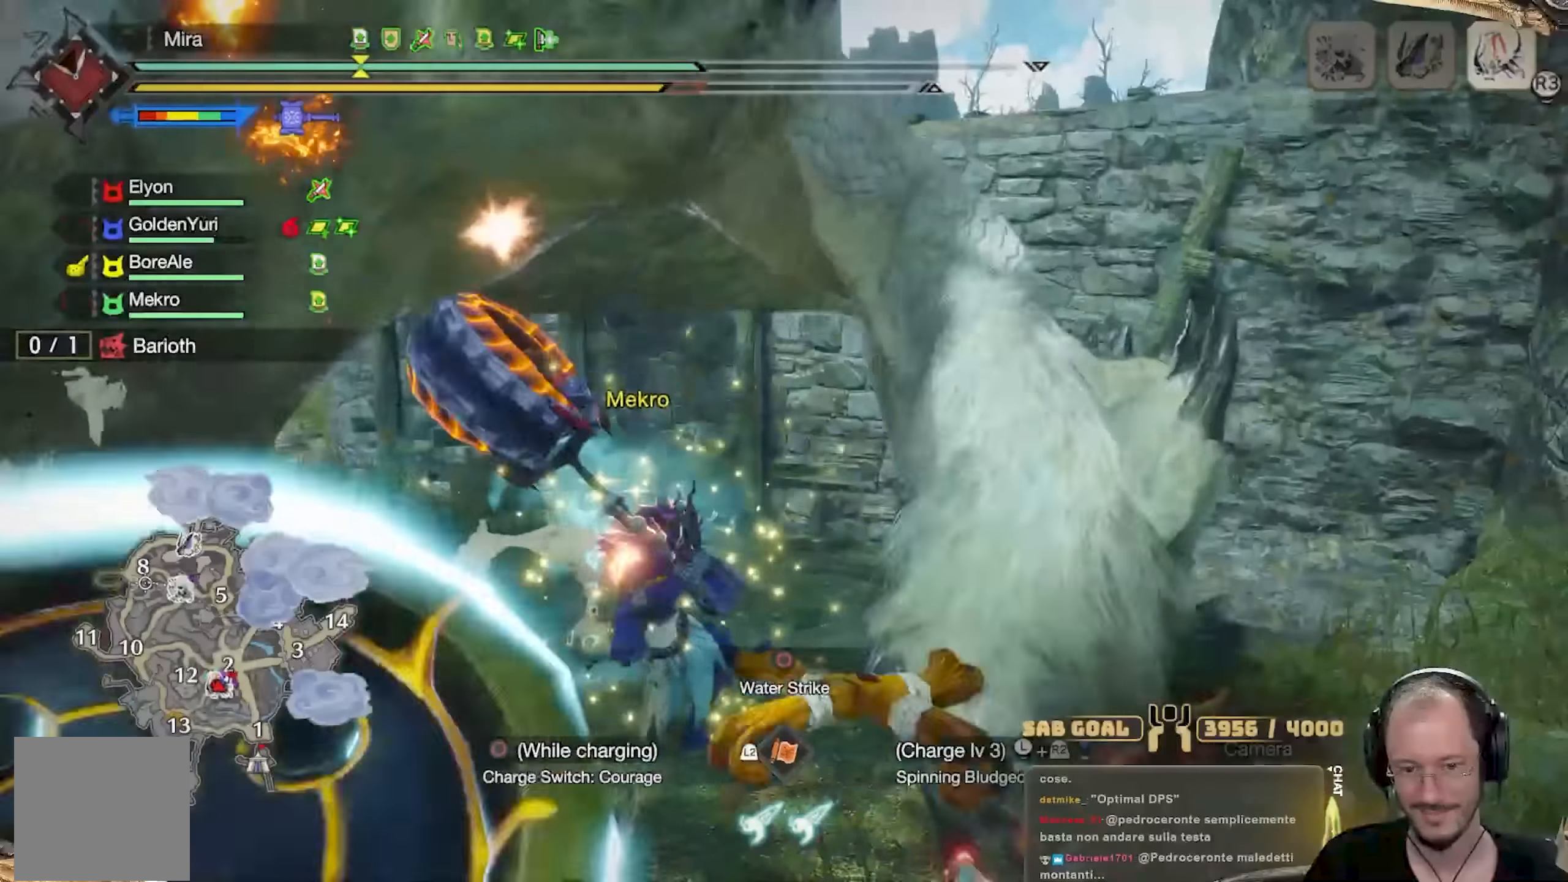
{"buttons": [], "left_stick": "center", "right_stick": "up", "events": [[234, "left_stick", "center"], [250, "R2", "up"], [500, "right_stick", "up"]]}
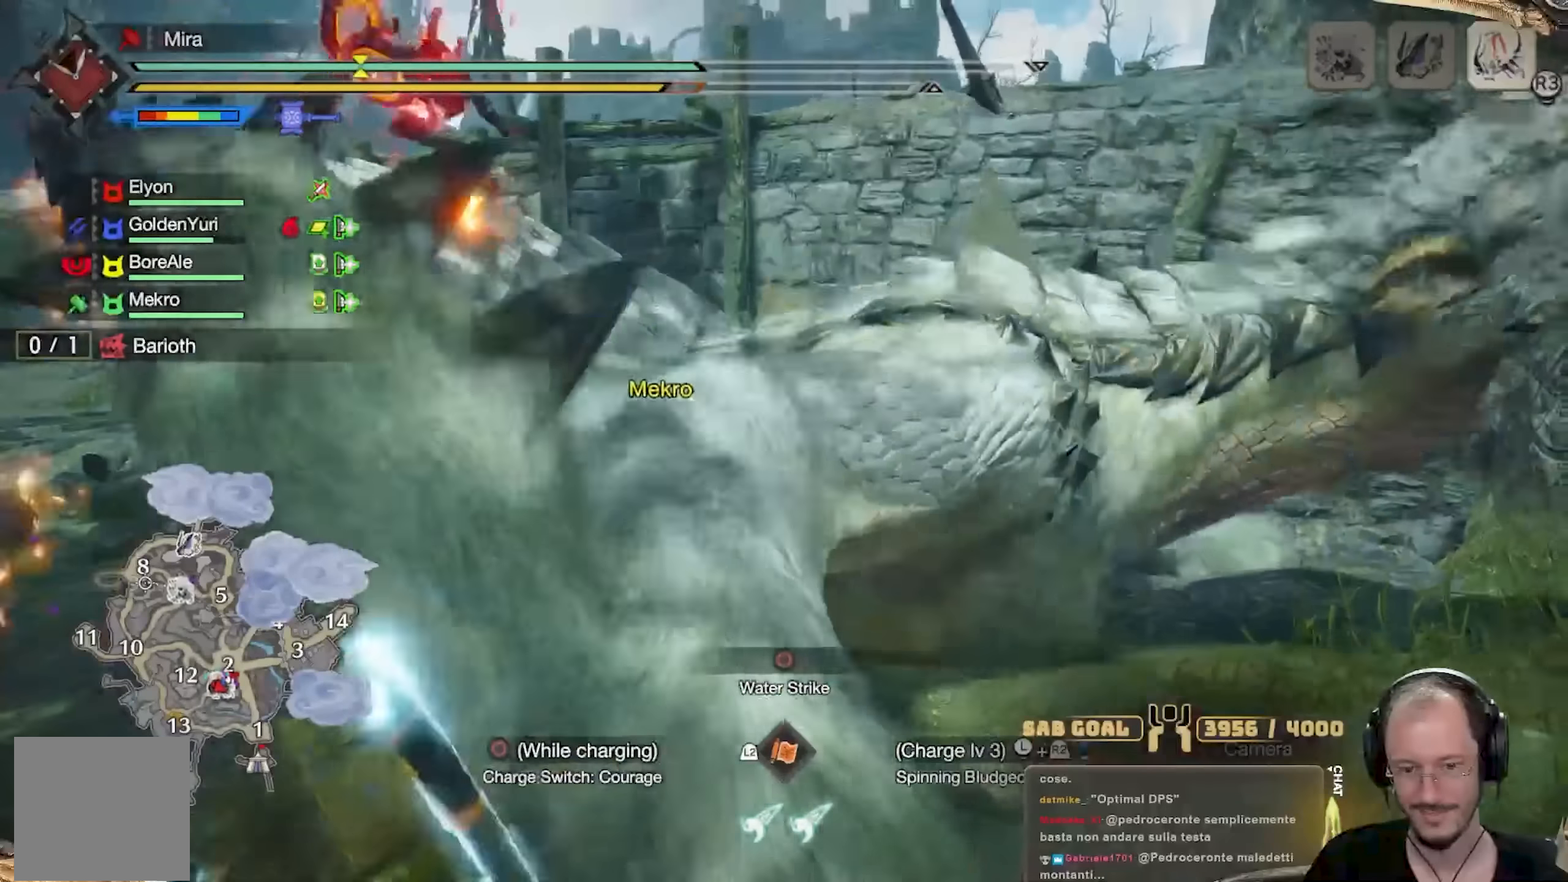
{"buttons": [], "left_stick": "up", "right_stick": "center", "events": [[101, "left_stick", "up"], [117, "right_stick", "center"], [284, "right_stick", "down"], [468, "right_stick", "center"]]}
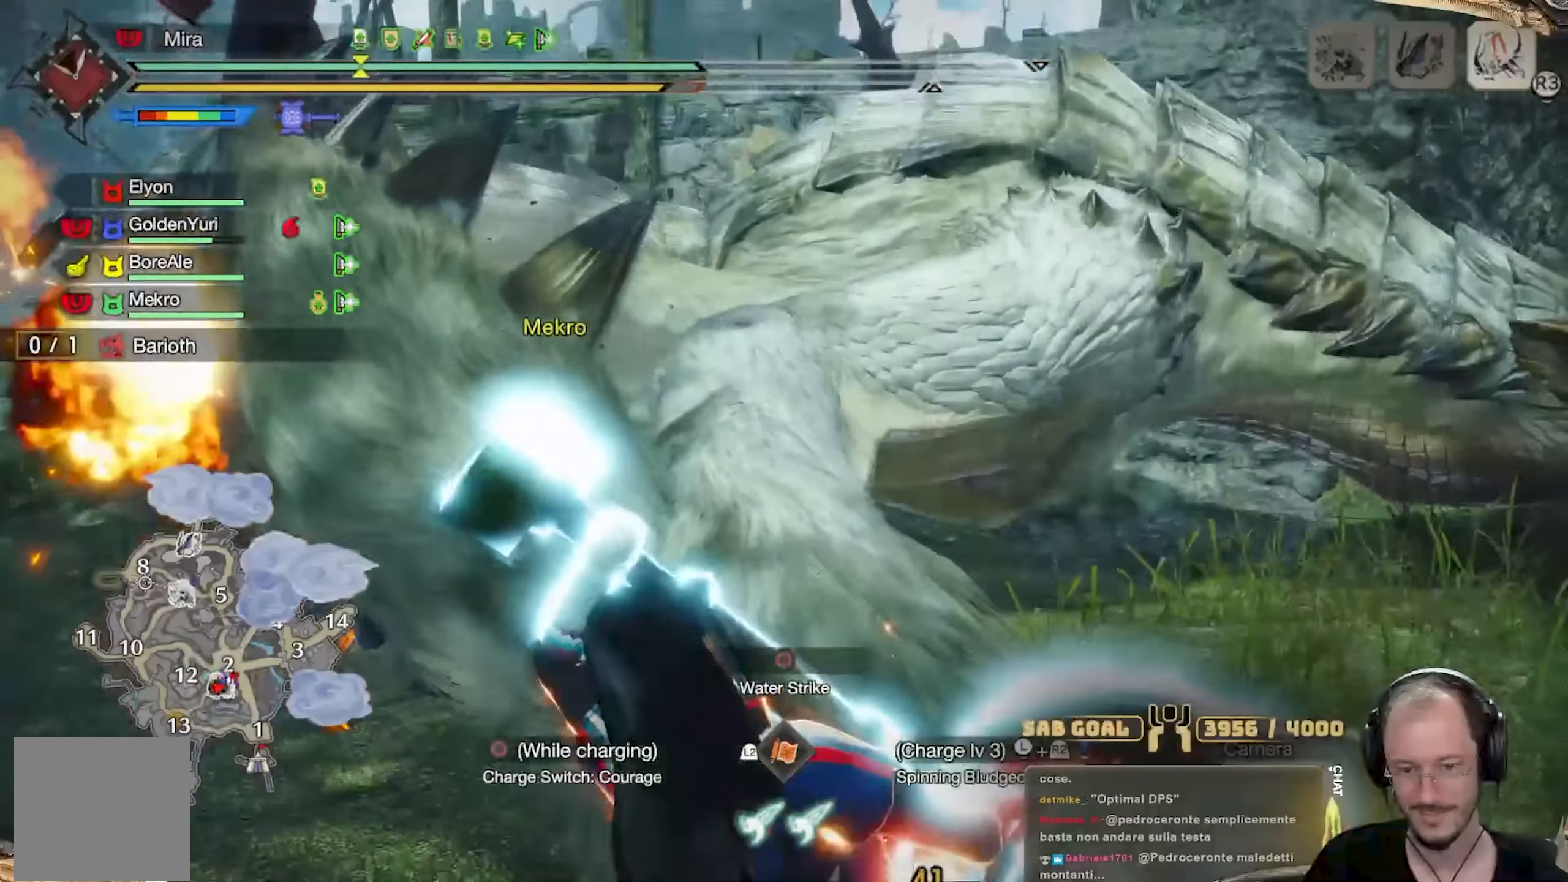
{"buttons": [], "left_stick": "up", "right_stick": "center", "events": [[167, "right_stick", "down-right"], [267, "right_stick", "center"]]}
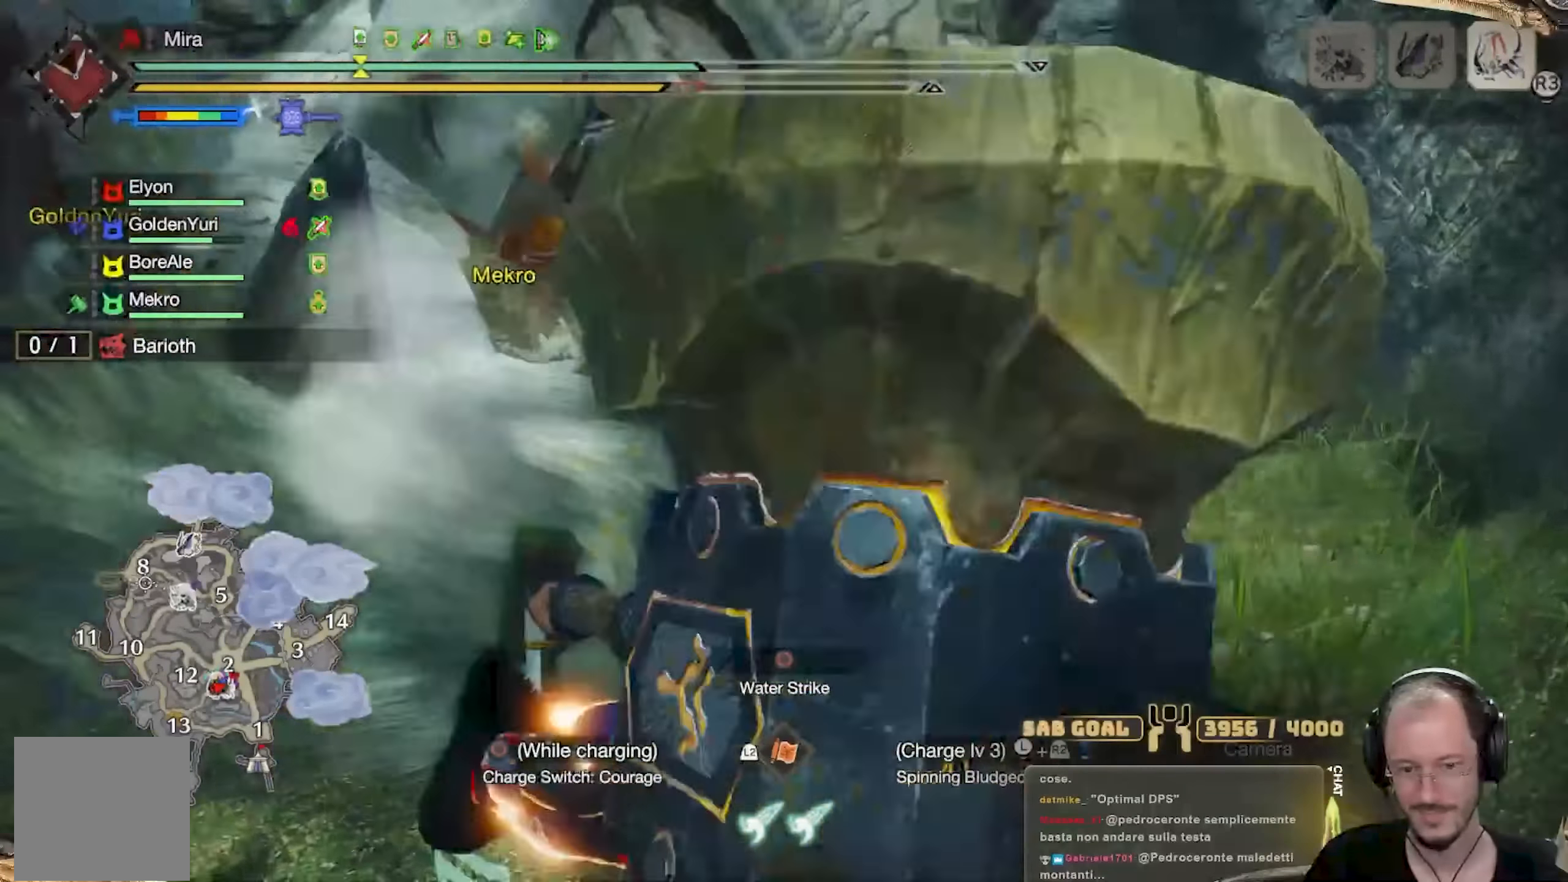
{"buttons": ["X"], "left_stick": "up-left", "right_stick": "center"}